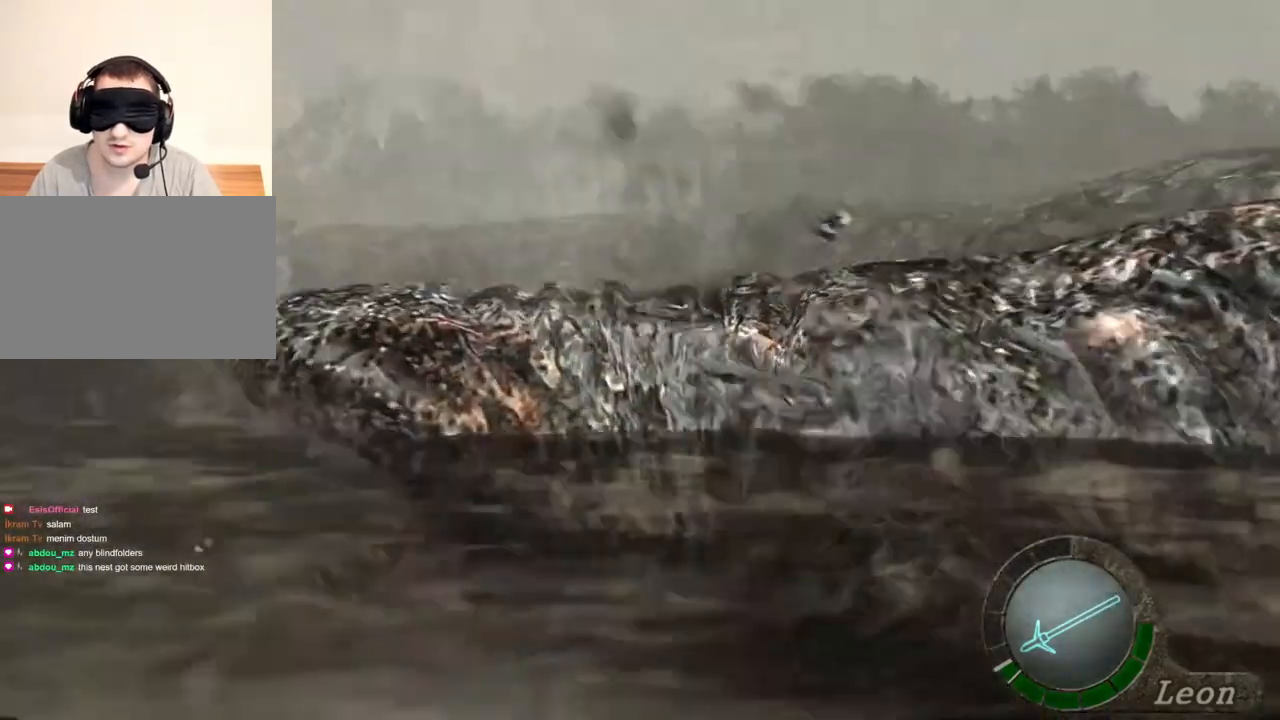
Gameplay with keyboard and mouse; each line is a JSON object with the keys and mouse buttons held at the frame after it. "events" lists presses ("down") and releases ("up") of "1", "2", "3", "4", "5", "a", "alt", "b", "c", "ctrl", "d", "e", "f", "g", "q", "r", "s", "shift", "space", "t", "tab", "tilde", "v", "w", "x", "z", "mouse_left", "mouse_wheel", "mouse_right", "mouse_mb4" and "mouse_mb5" between this image and that frame as [ms after this image, input, new state], when the widget could be followed in between. "mouse_left", "mouse_wheel", "mouse_right", "mouse_mb4", "mouse_mb5" = the "left", "wheel", "right", "mb4", "mb5" buttons of the "mouse" list. No other keys are recorded. "wheel" means that the mouse wheel is clicked or scrolled. Mouse movement is not recorded.
{"keys": [], "mouse": ["right"], "events": [[300, "mouse_left", "down"], [333, "mouse_left", "up"], [400, "mouse_left", "down"], [500, "mouse_left", "up"]]}
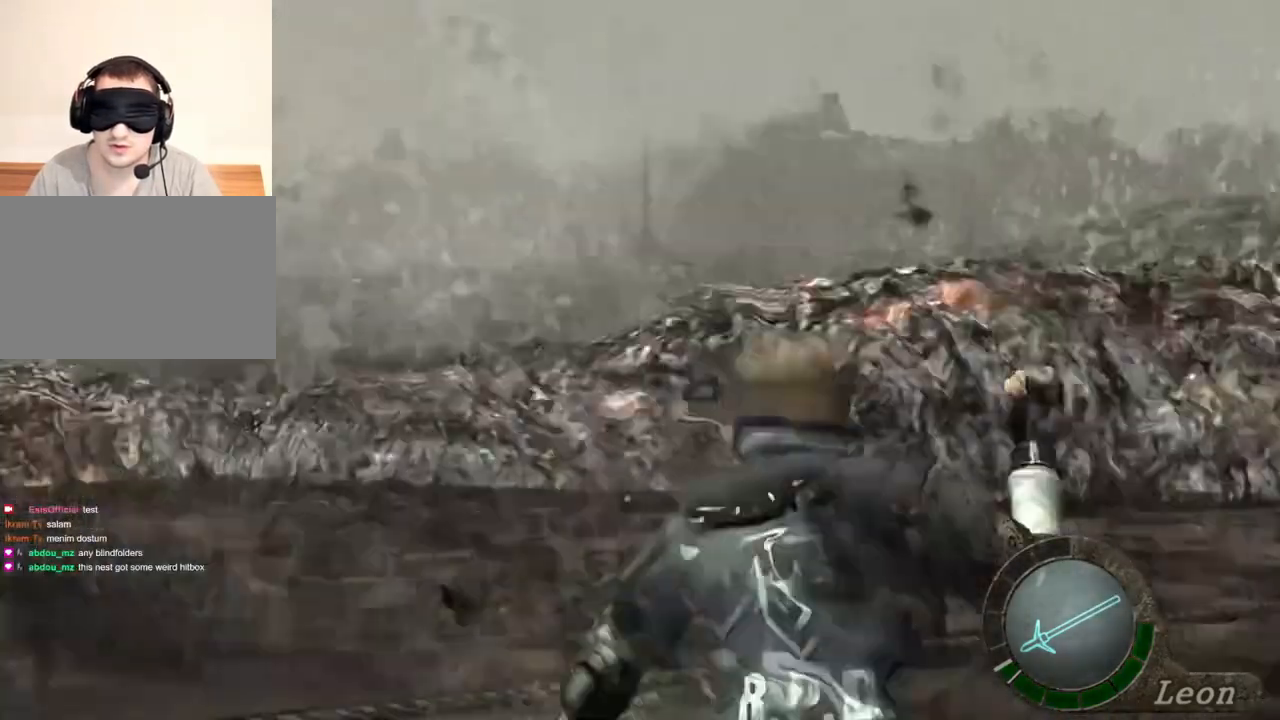
{"keys": [], "mouse": ["right"], "events": []}
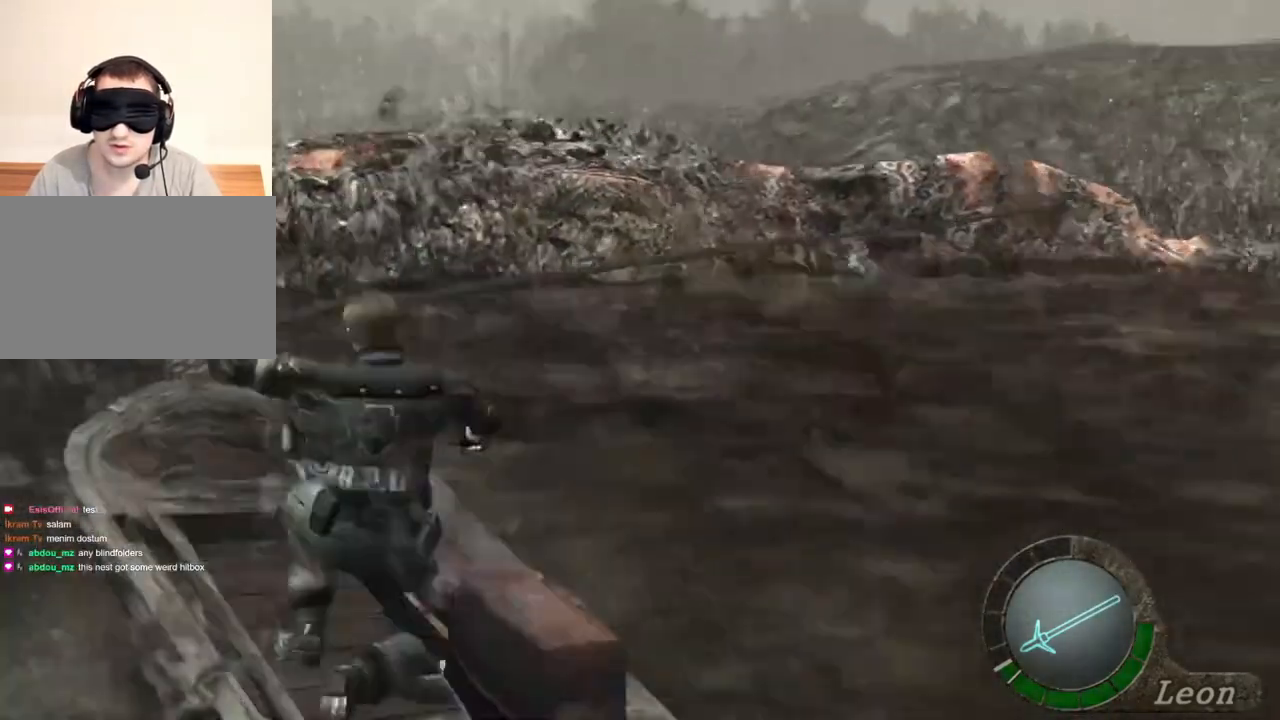
{"keys": [], "mouse": [], "events": [[333, "mouse_right", "up"]]}
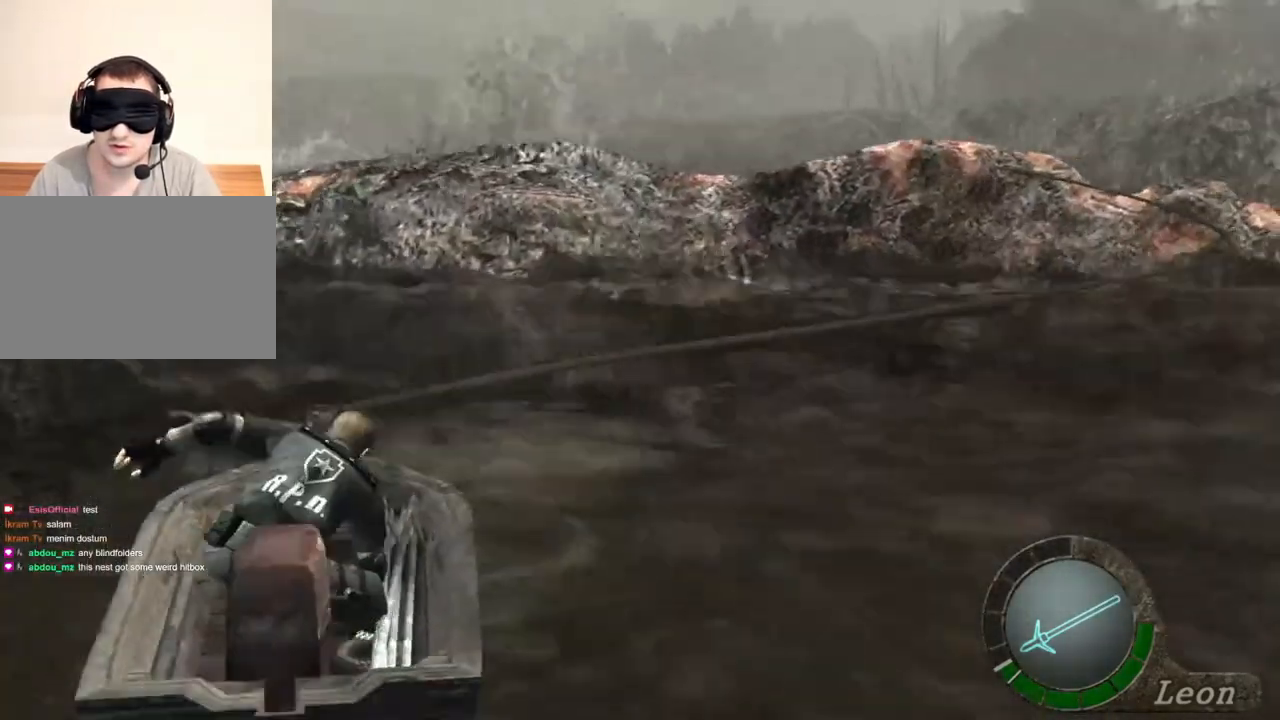
{"keys": [], "mouse": [], "events": []}
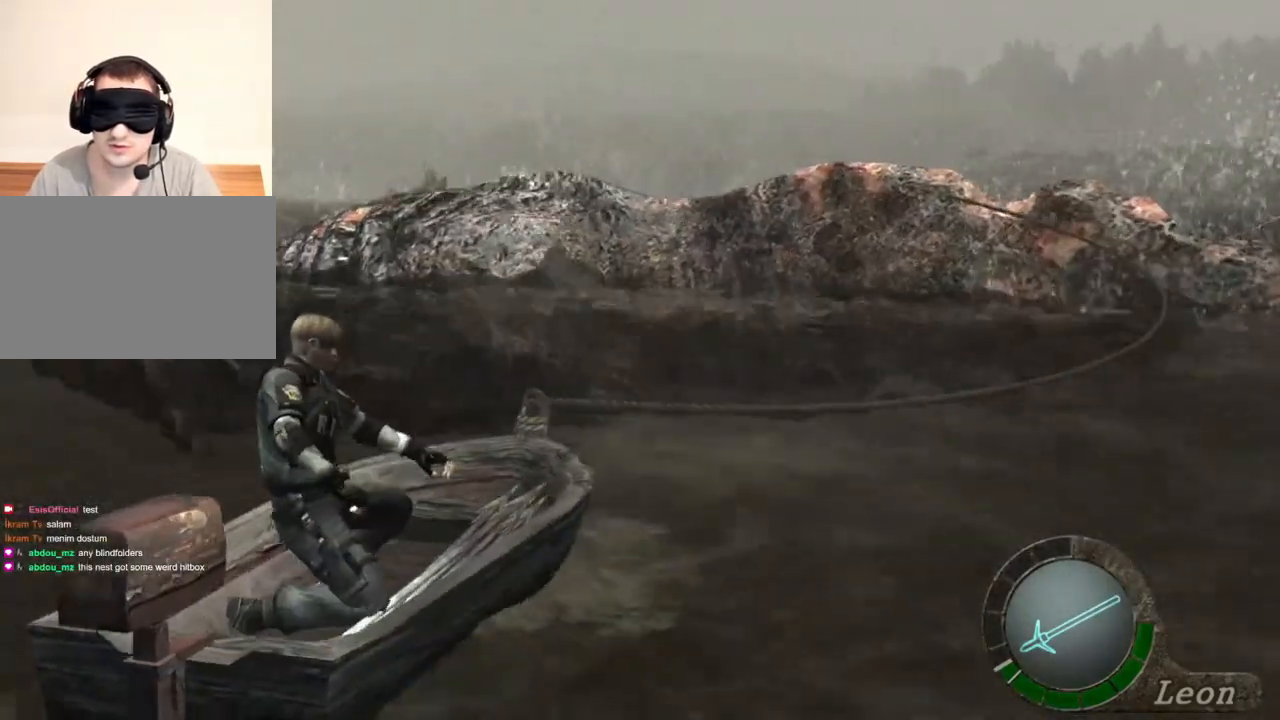
{"keys": [], "mouse": [], "events": []}
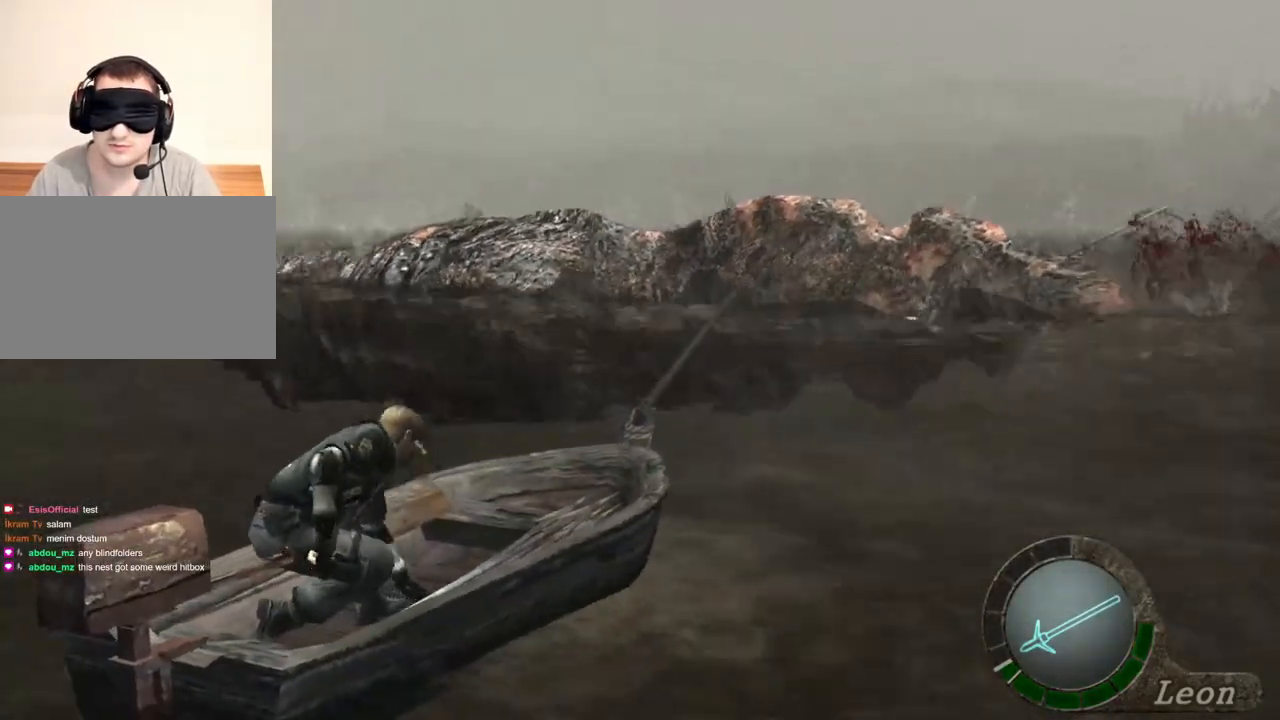
{"keys": ["a"], "mouse": [], "events": [[267, "a", "down"]]}
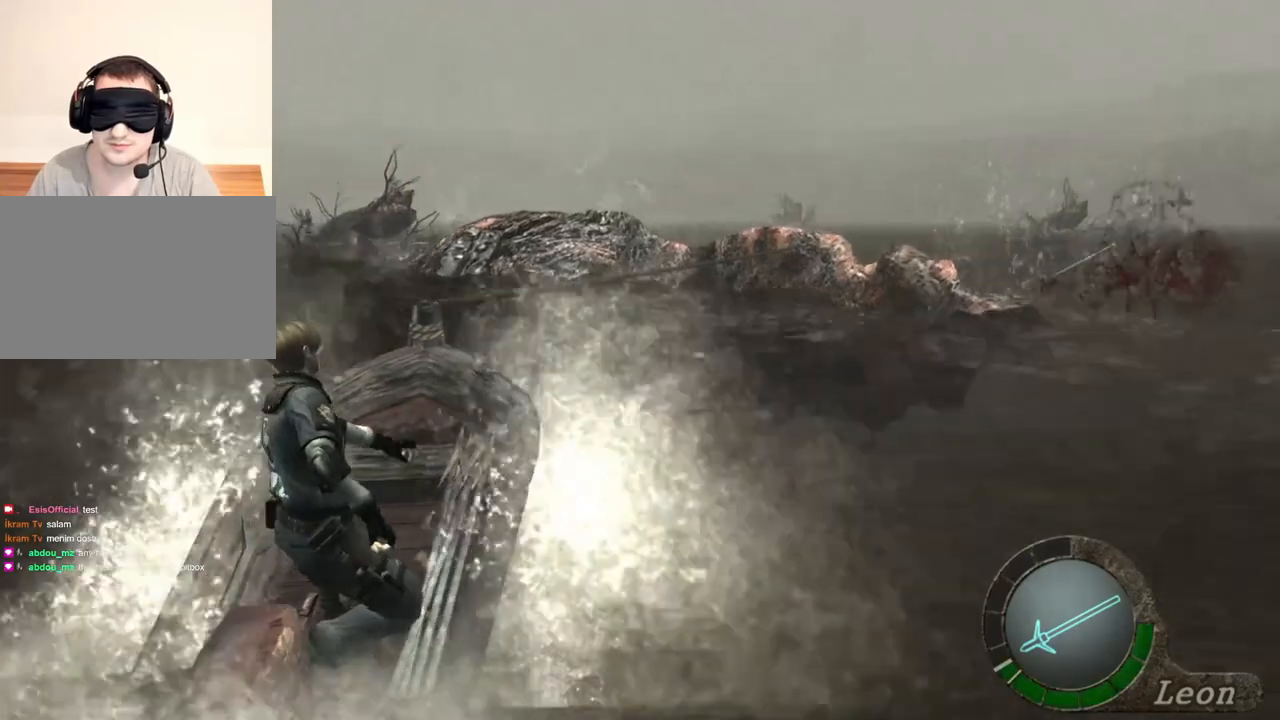
{"keys": ["a"], "mouse": [], "events": []}
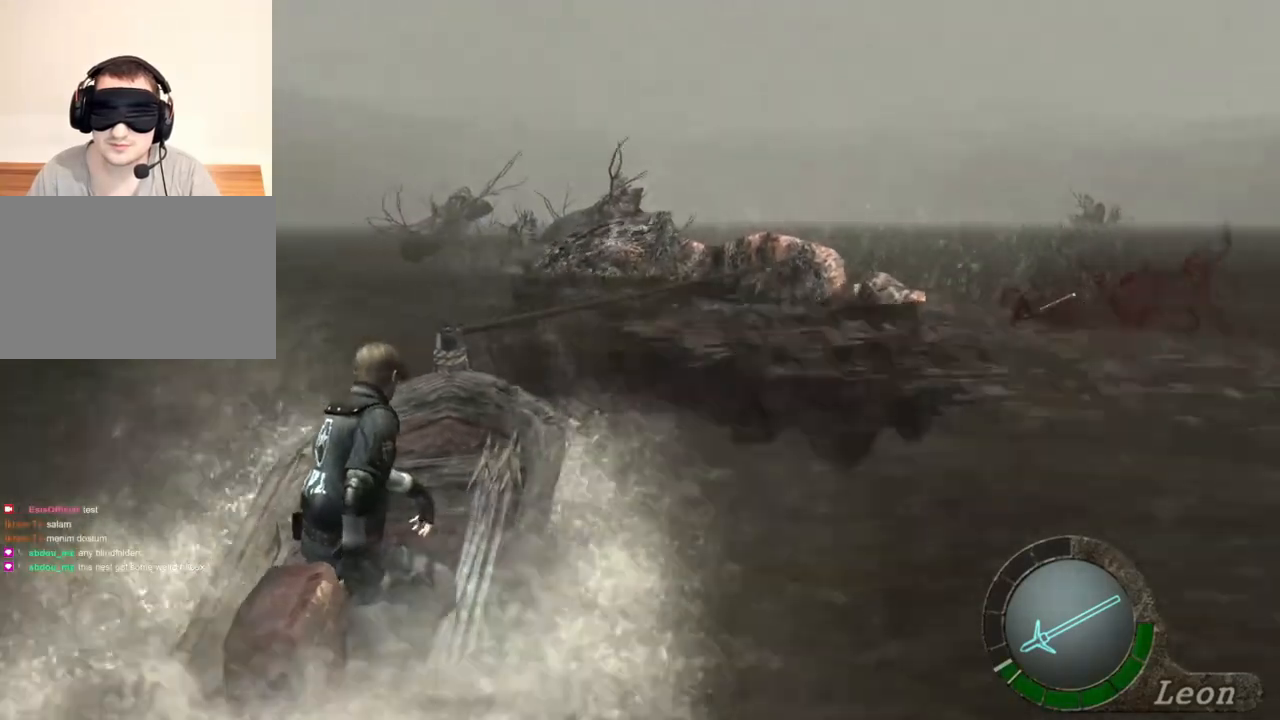
{"keys": ["a"], "mouse": [], "events": []}
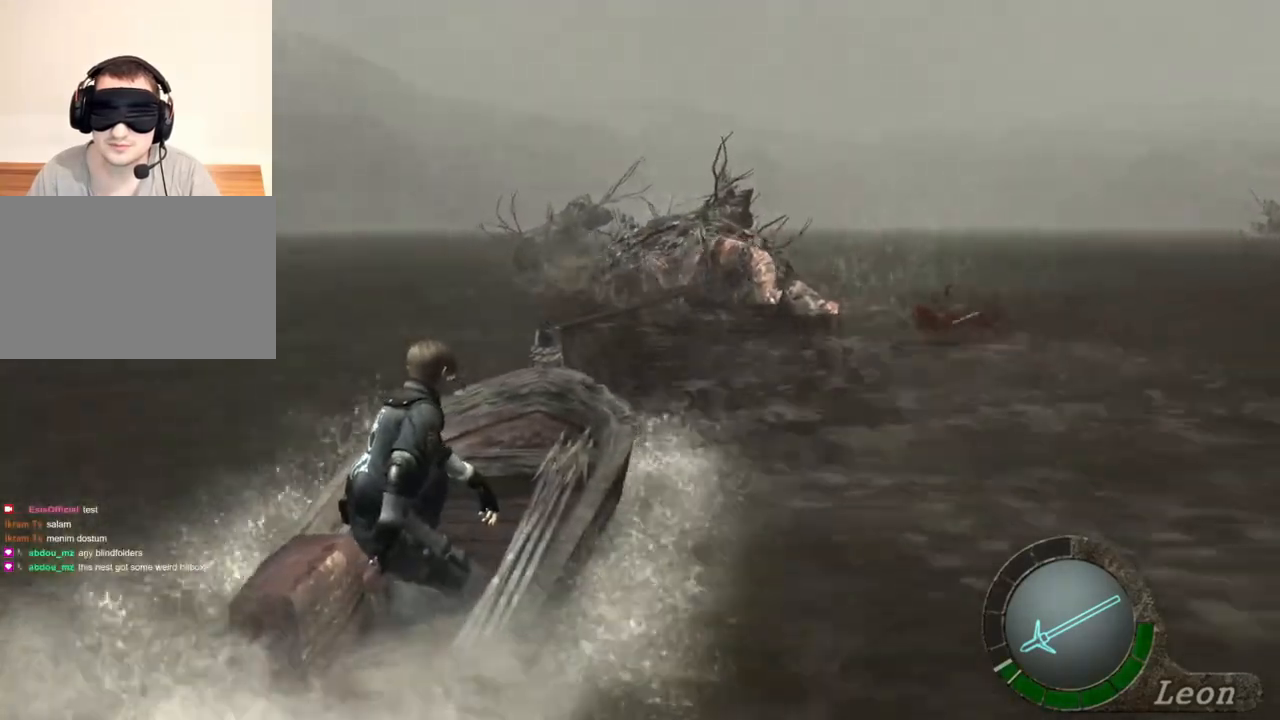
{"keys": ["a"], "mouse": [], "events": []}
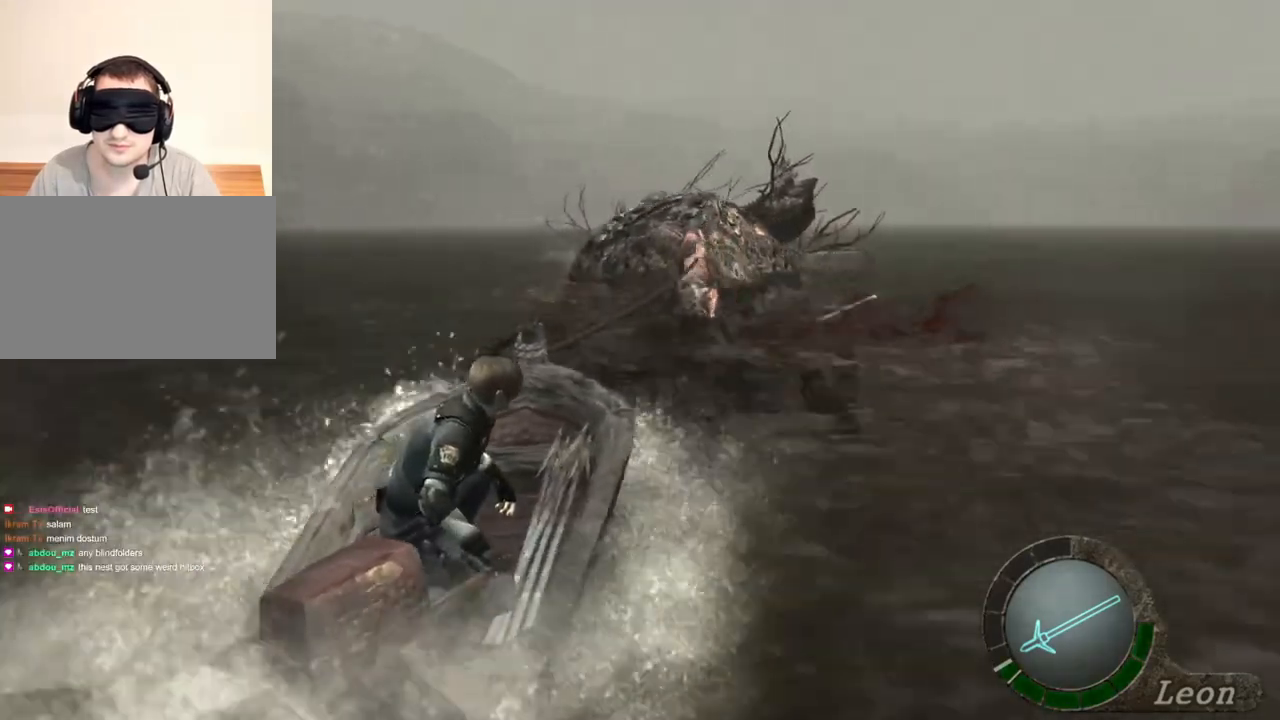
{"keys": ["a"], "mouse": [], "events": []}
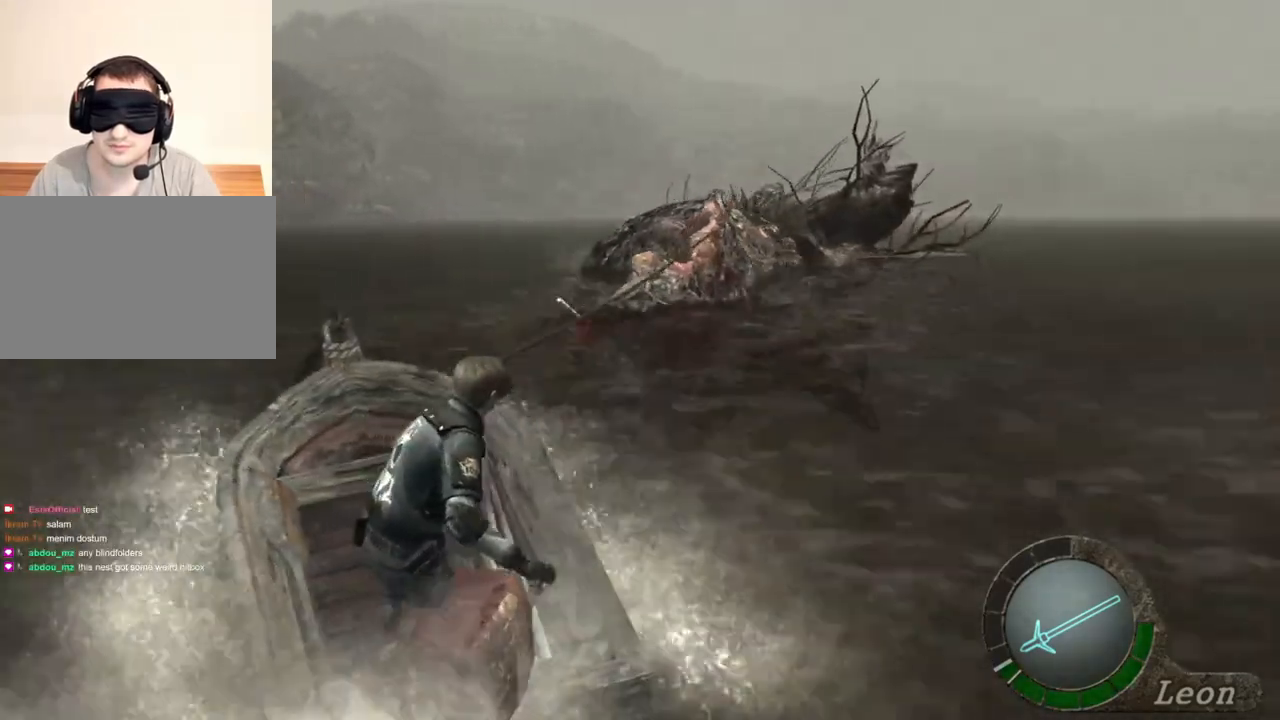
{"keys": ["a"], "mouse": [], "events": []}
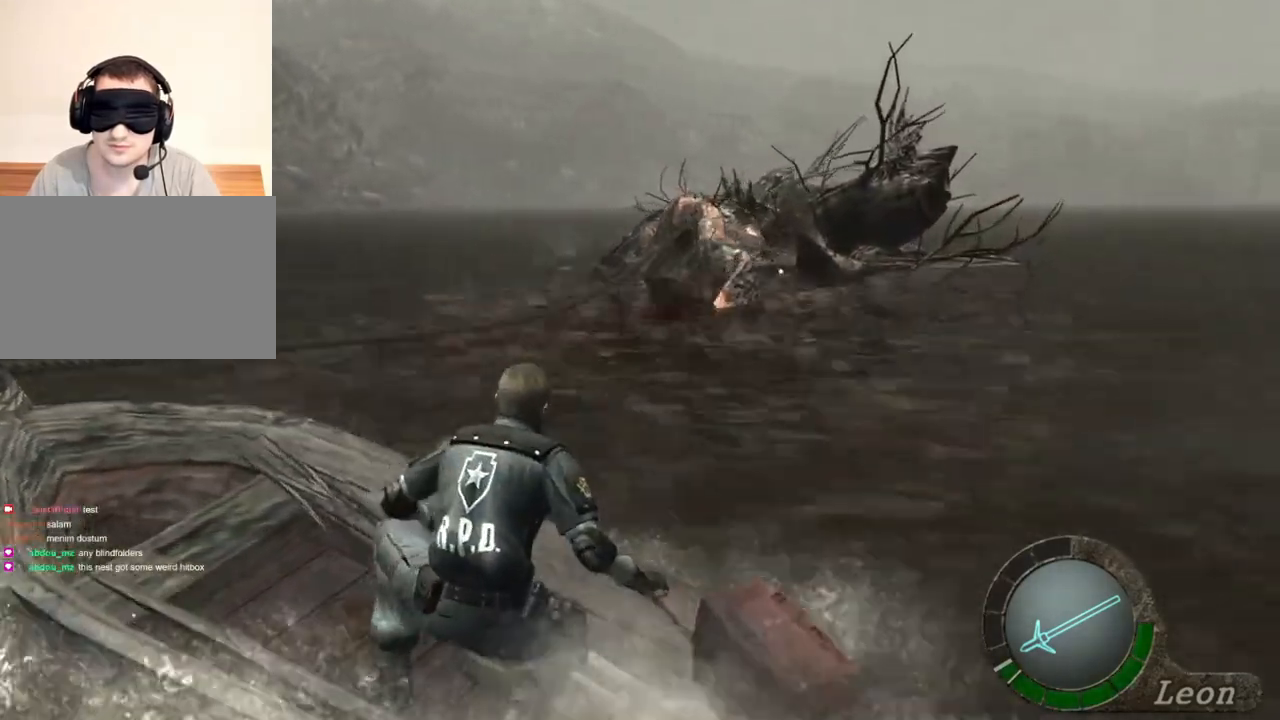
{"keys": ["a"], "mouse": [], "events": []}
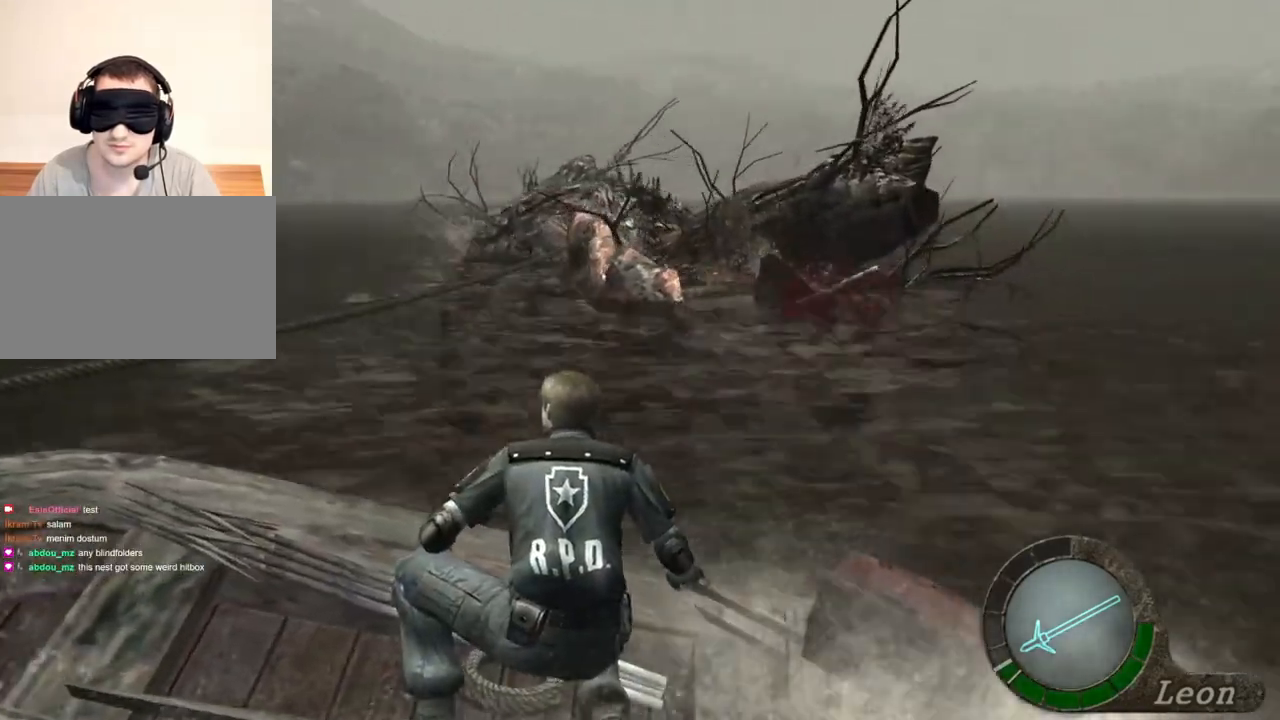
{"keys": ["a"], "mouse": [], "events": []}
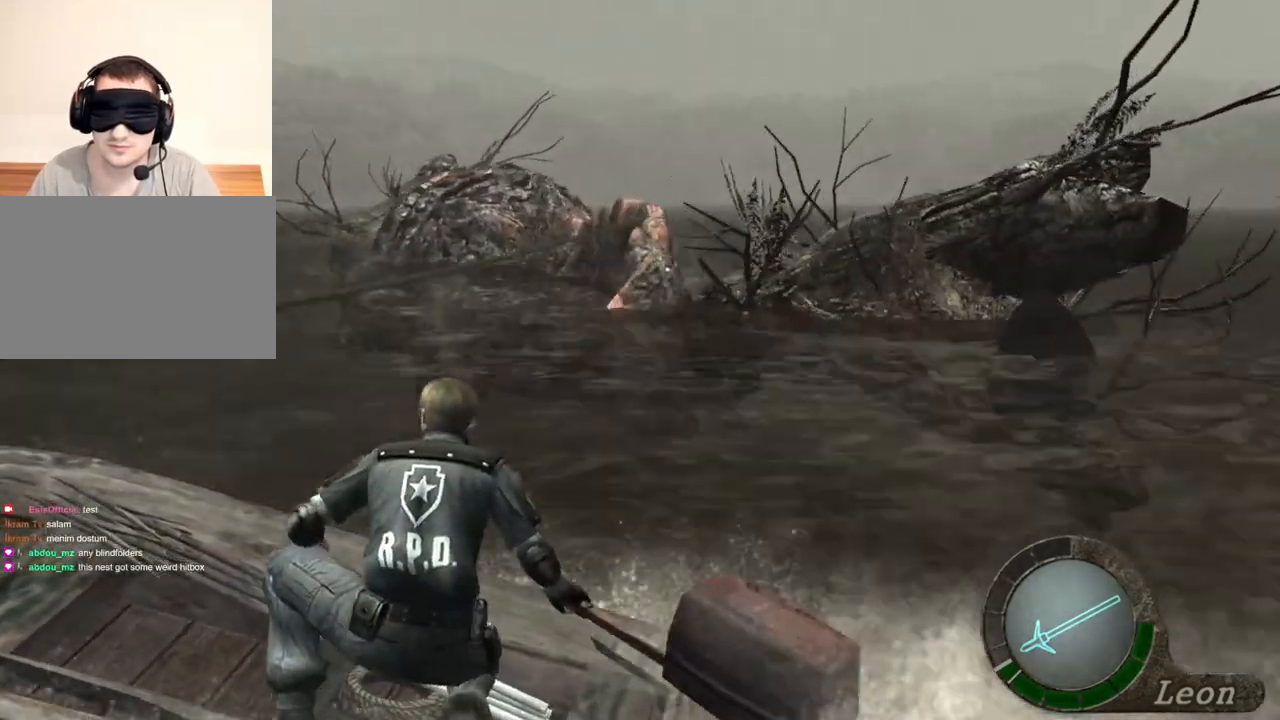
{"keys": ["a"], "mouse": [], "events": []}
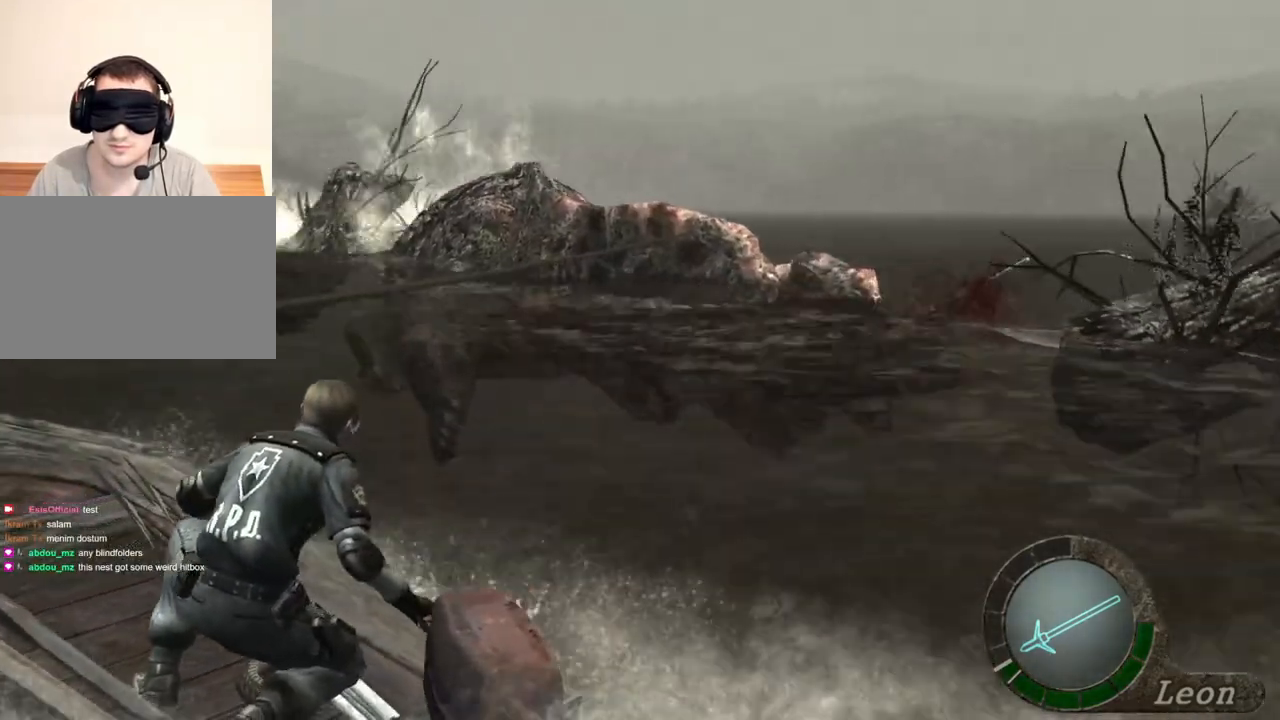
{"keys": ["a"], "mouse": [], "events": []}
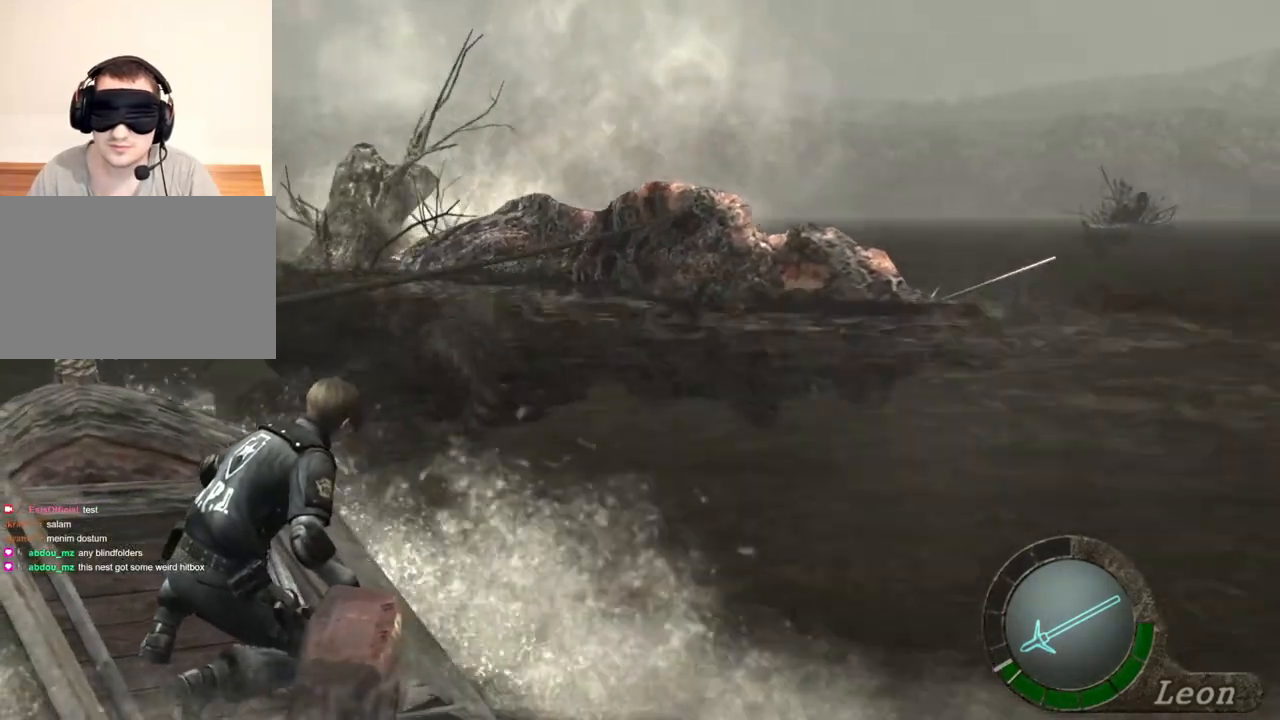
{"keys": ["a"], "mouse": [], "events": []}
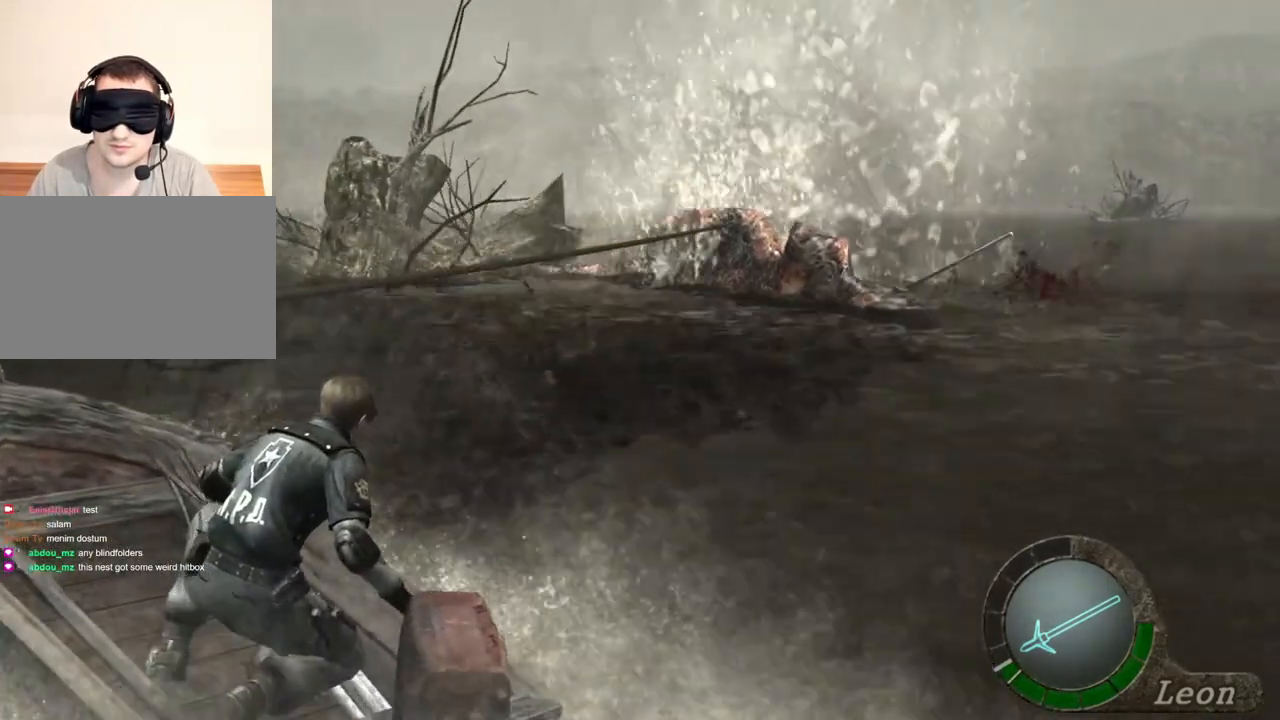
{"keys": ["a"], "mouse": [], "events": []}
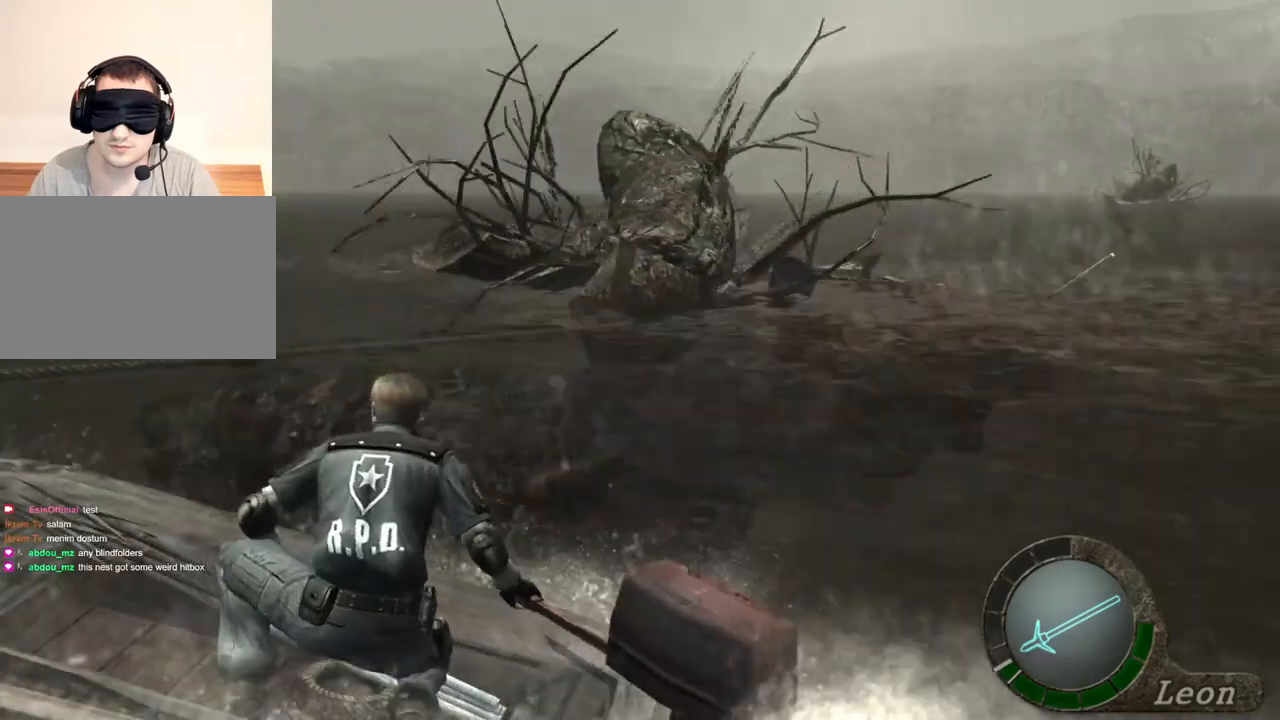
{"keys": ["a"], "mouse": [], "events": []}
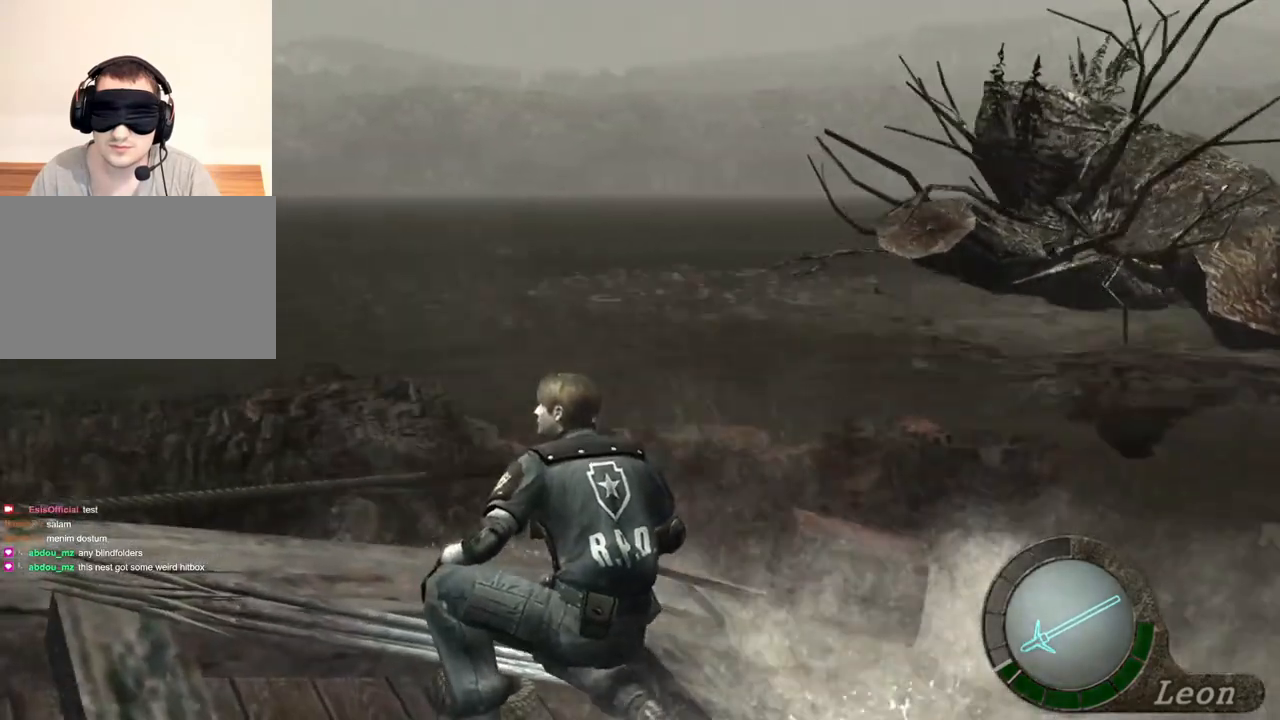
{"keys": ["a"], "mouse": [], "events": []}
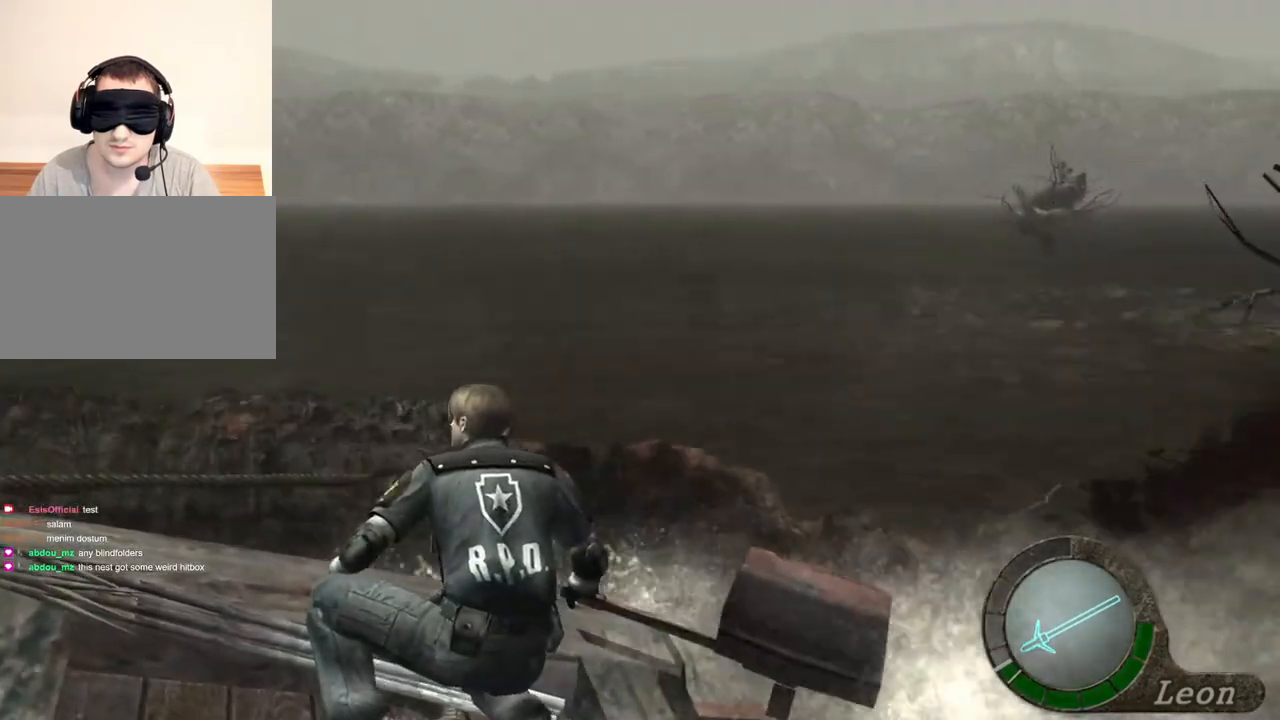
{"keys": ["a"], "mouse": [], "events": []}
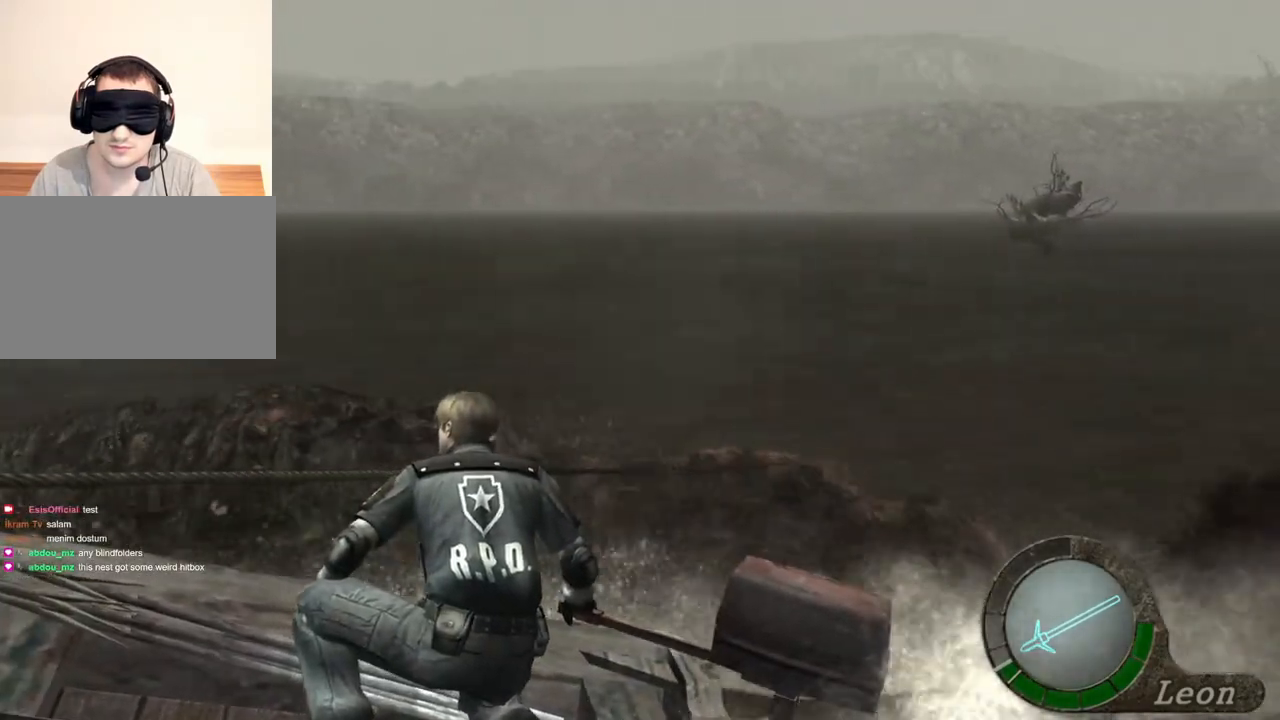
{"keys": ["a"], "mouse": [], "events": []}
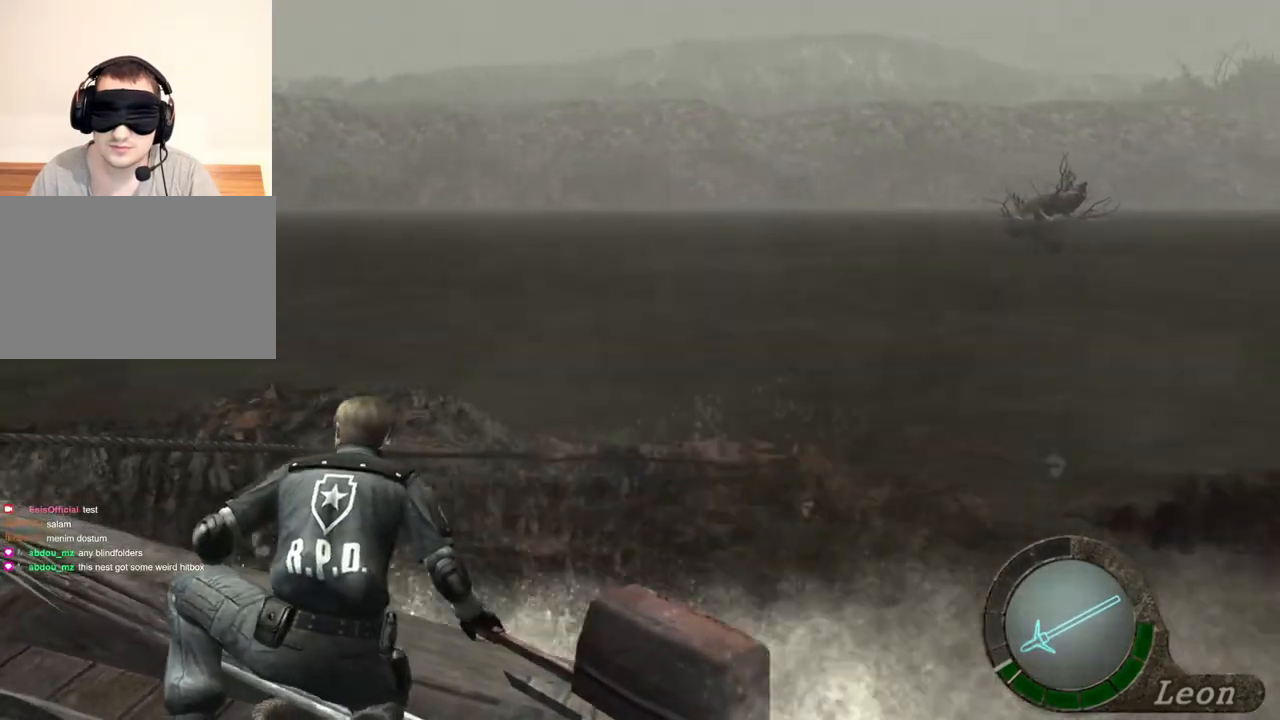
{"keys": ["a"], "mouse": [], "events": []}
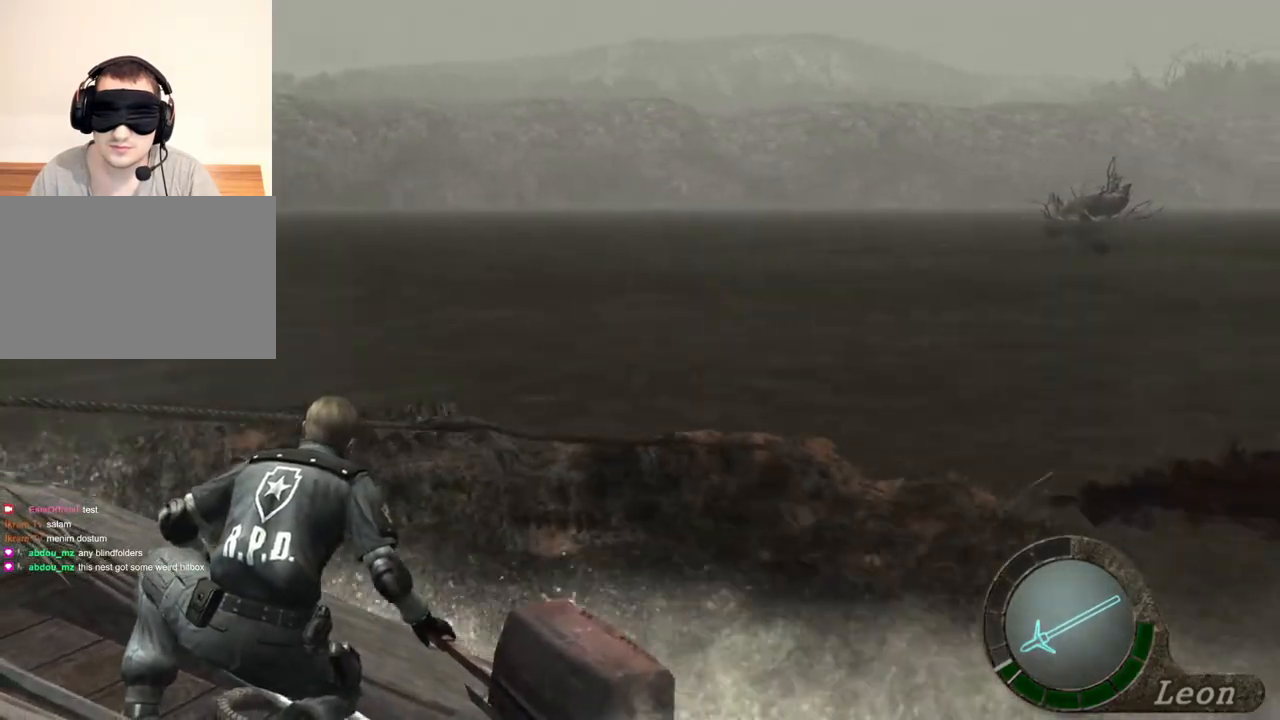
{"keys": ["a"], "mouse": [], "events": []}
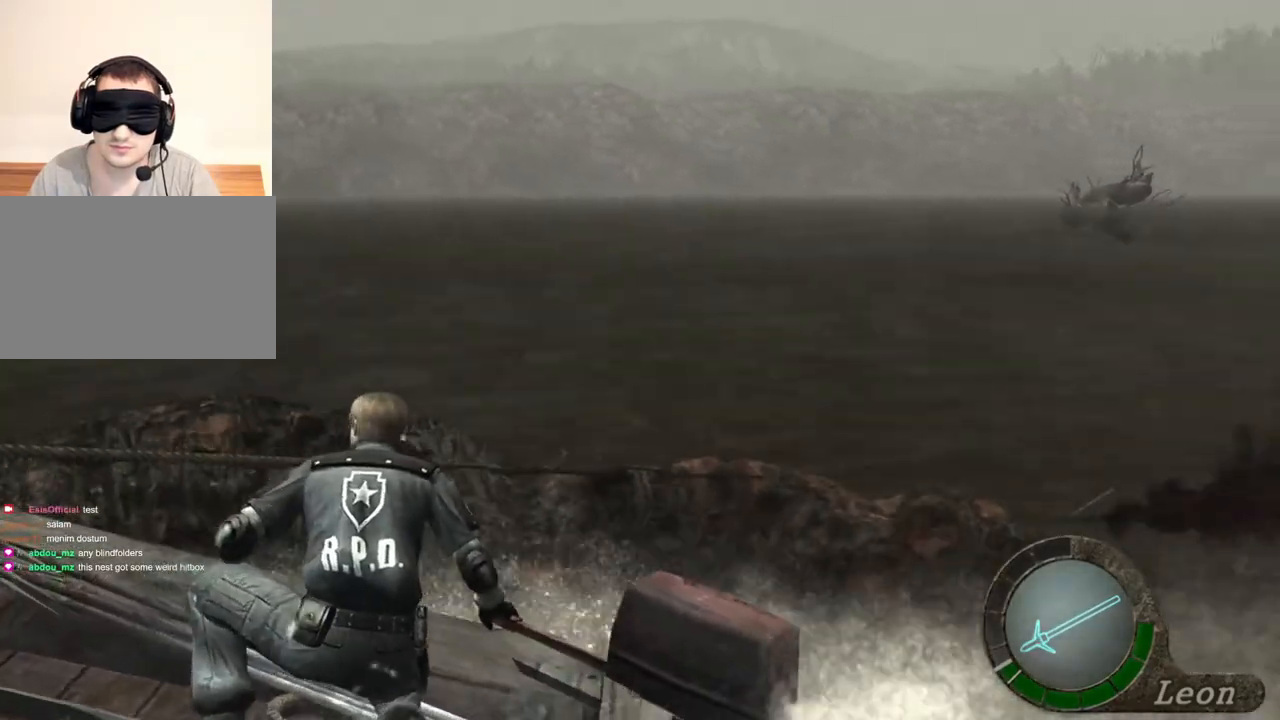
{"keys": ["a"], "mouse": [], "events": []}
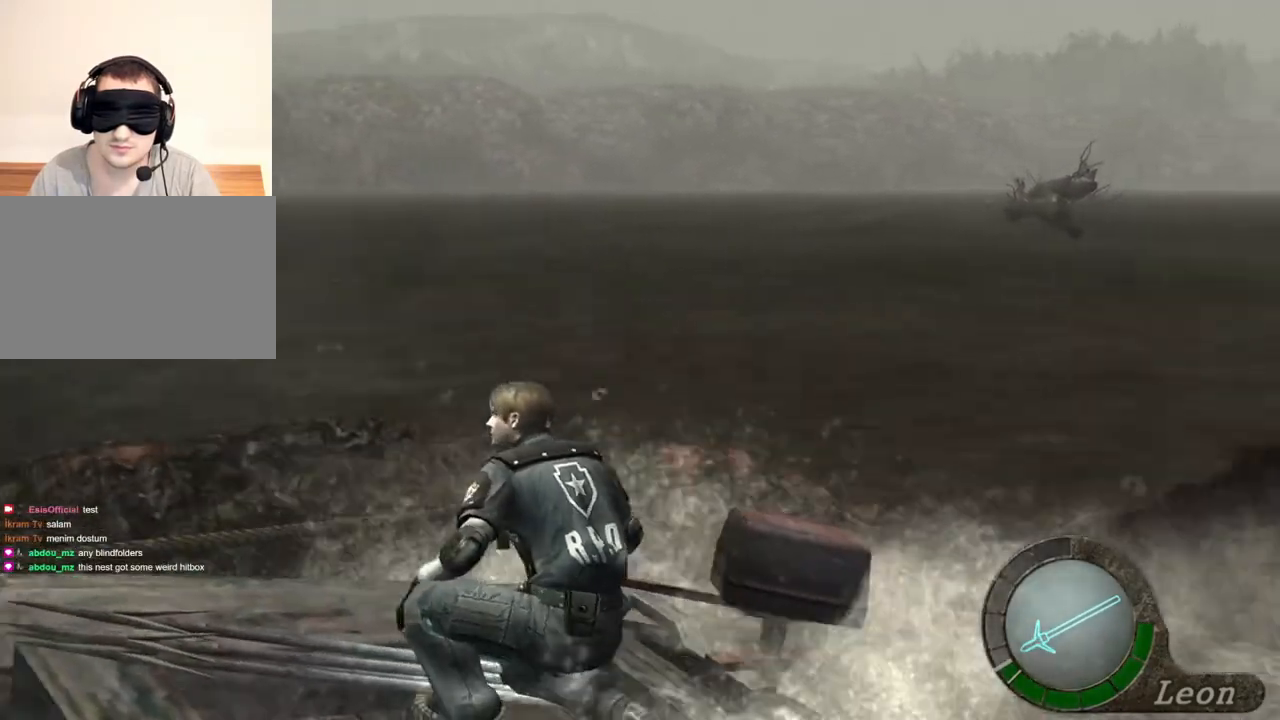
{"keys": ["a"], "mouse": [], "events": []}
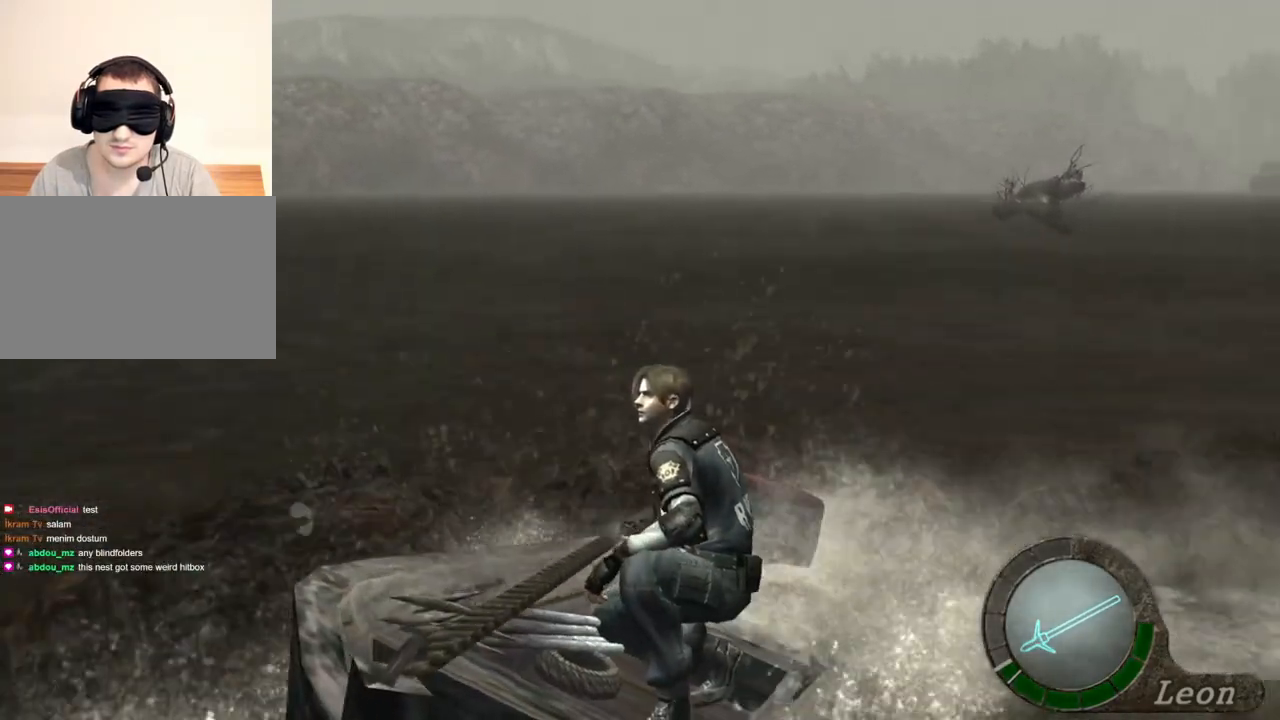
{"keys": ["a"], "mouse": [], "events": []}
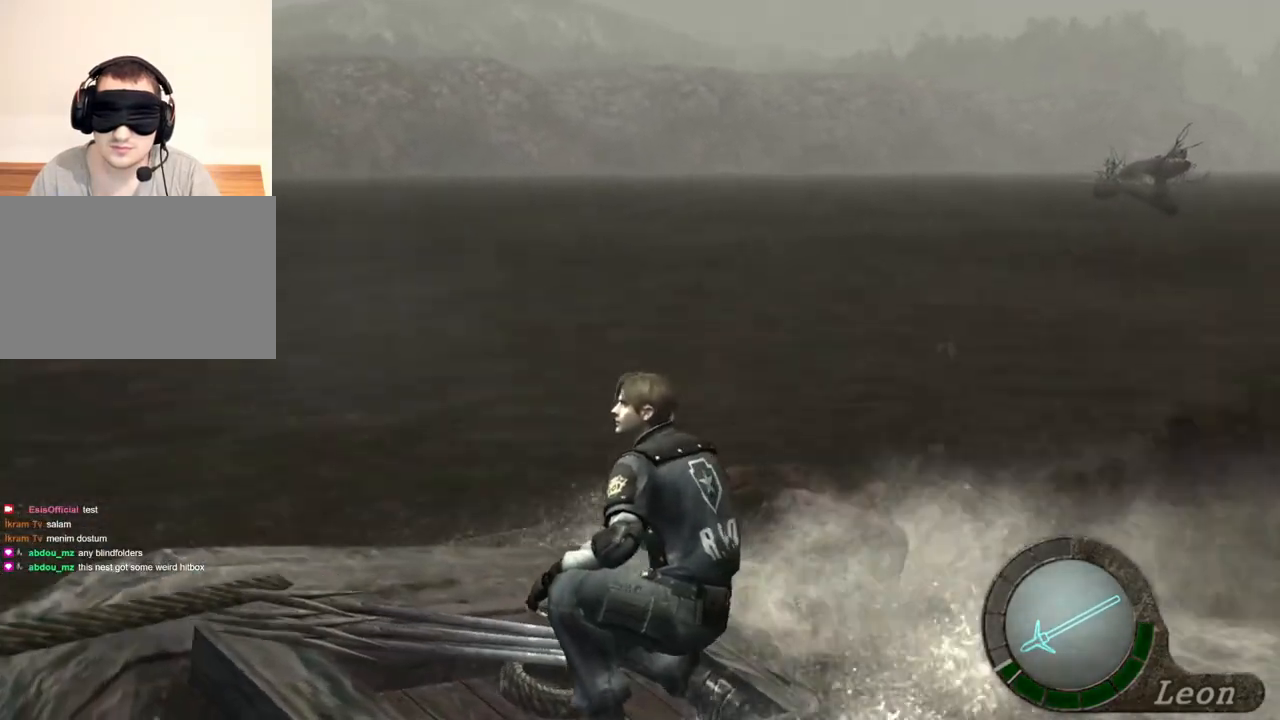
{"keys": ["a"], "mouse": [], "events": []}